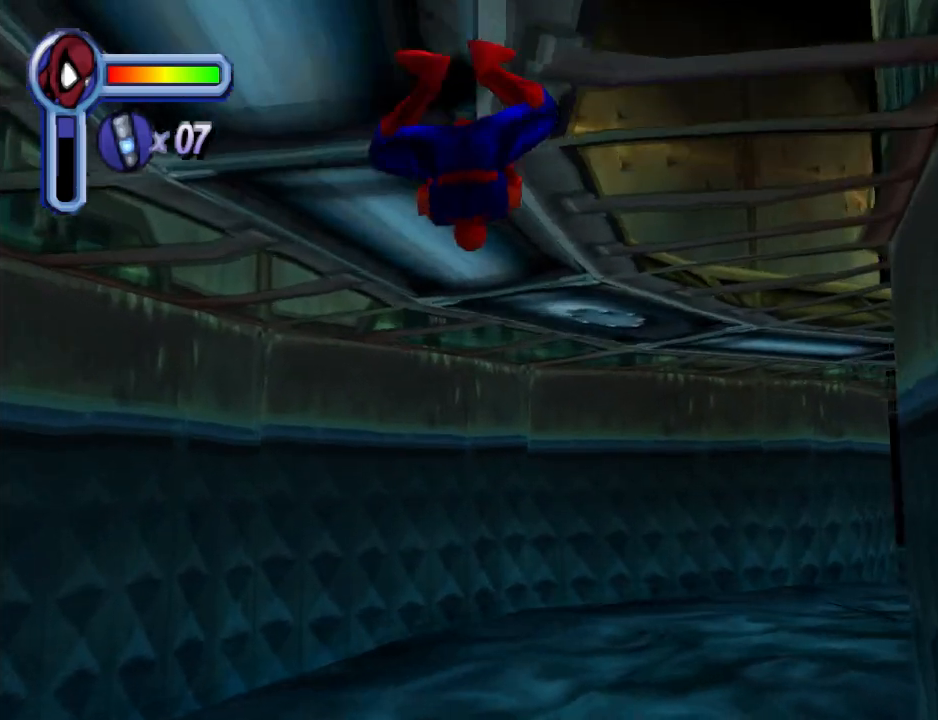
Gameplay with a controller (PlayStation layout); each line is a JSON object with the inputs held at the frame after it. "events" lists button and stick changes between this image and that frame as [ms after this image, input, new state], when the widget could be followed in between. Not read: L2 R2 left_stick right_stick.
{"buttons": ["DPAD_UP", "DPAD_RIGHT"], "events": [[400, "DPAD_RIGHT", "down"]]}
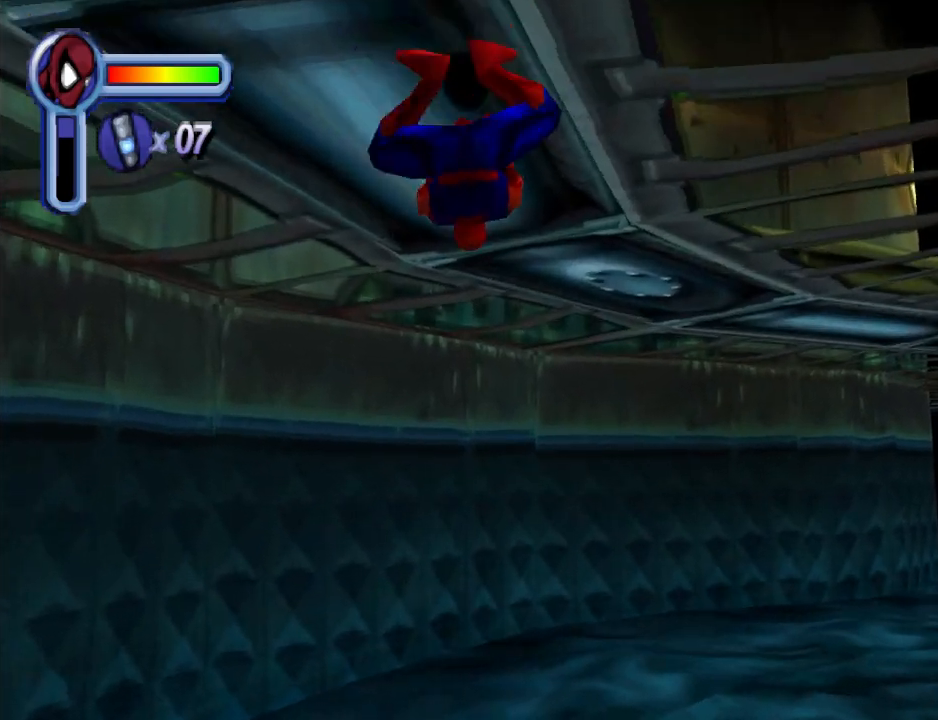
{"buttons": ["DPAD_UP", "DPAD_RIGHT"], "events": []}
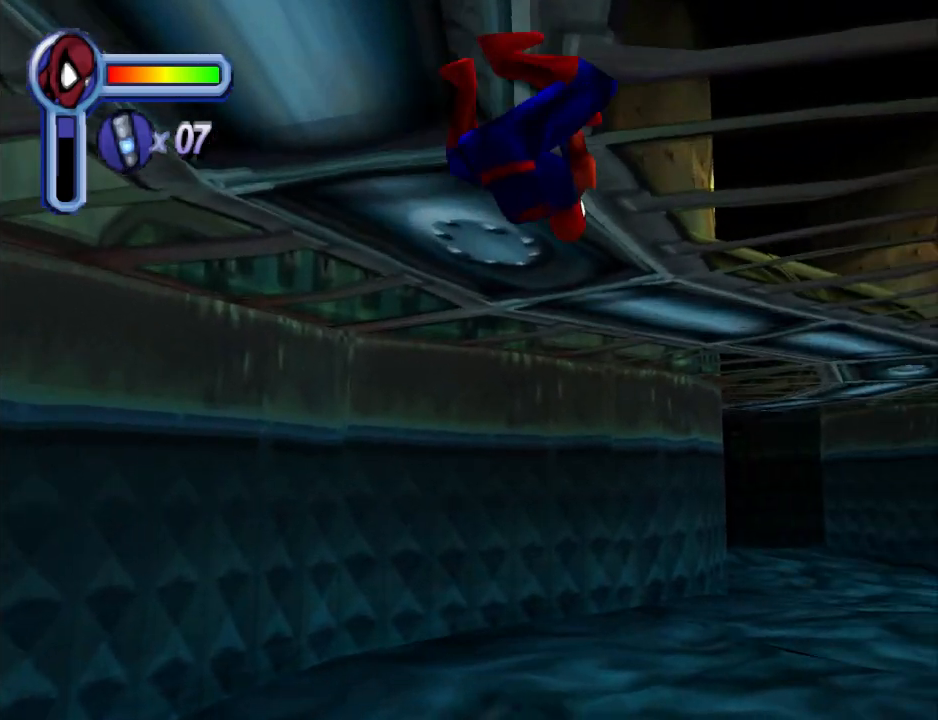
{"buttons": ["DPAD_UP"], "events": [[200, "DPAD_RIGHT", "up"]]}
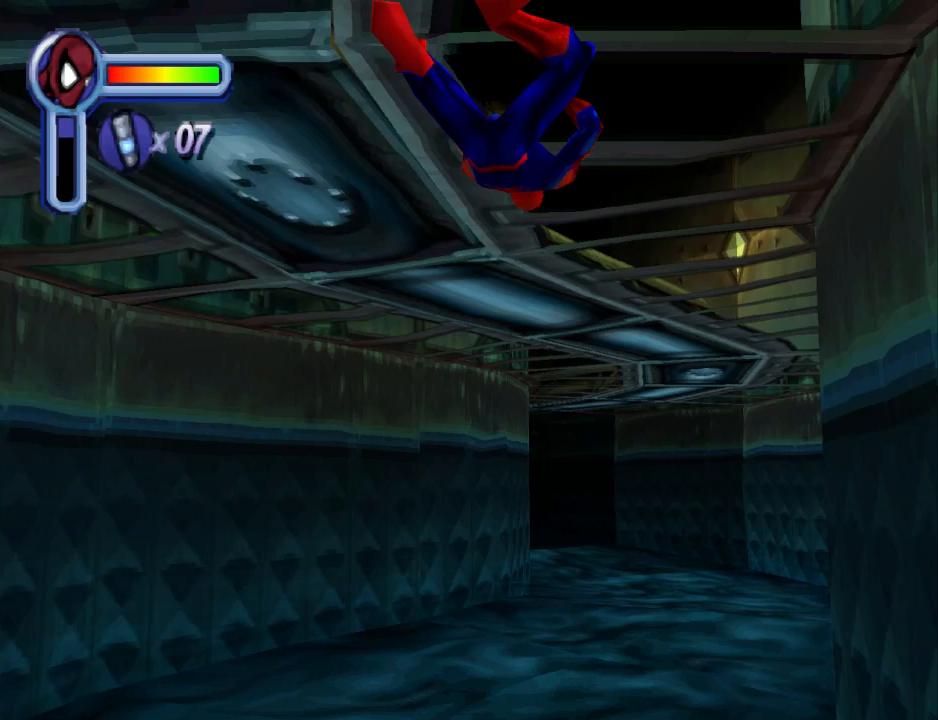
{"buttons": ["DPAD_UP"], "events": [[200, "DPAD_RIGHT", "down"], [300, "DPAD_RIGHT", "up"]]}
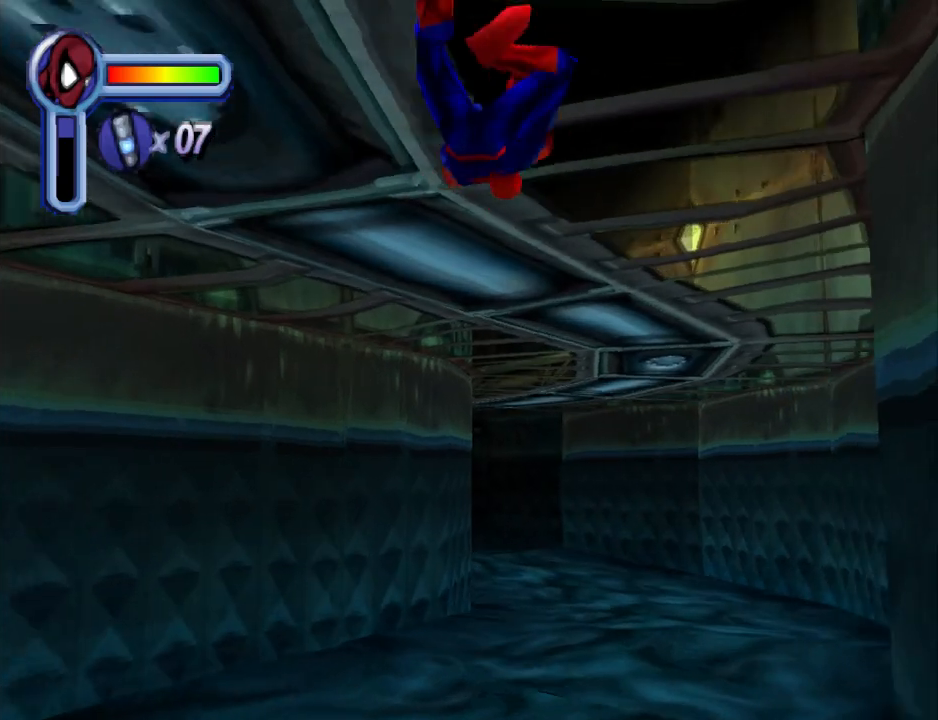
{"buttons": ["DPAD_UP", "DPAD_RIGHT"], "events": [[367, "DPAD_RIGHT", "down"]]}
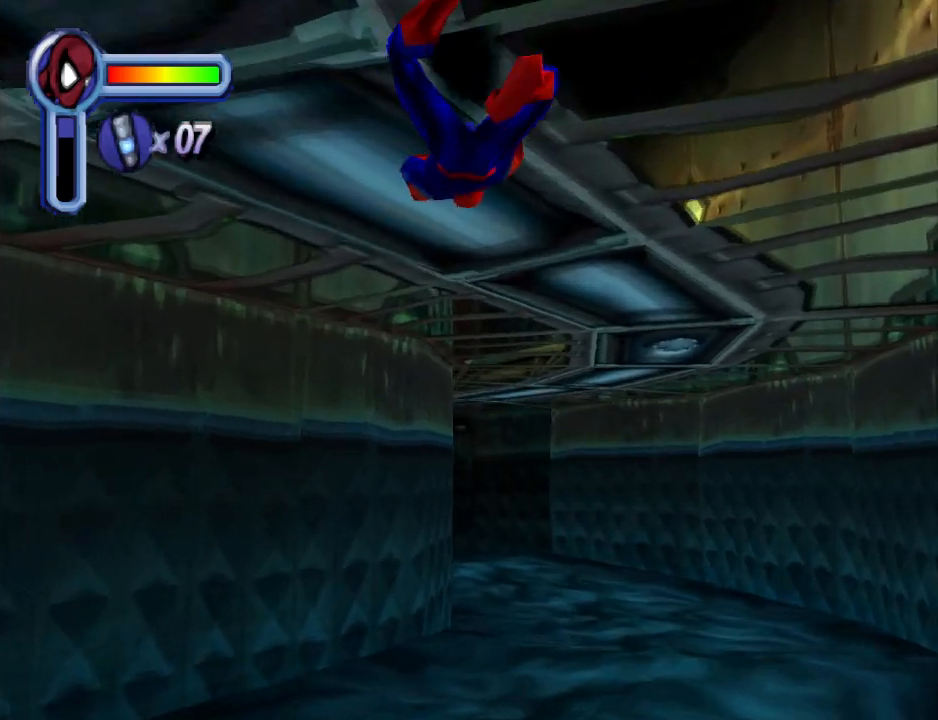
{"buttons": ["DPAD_UP"], "events": [[133, "DPAD_RIGHT", "up"]]}
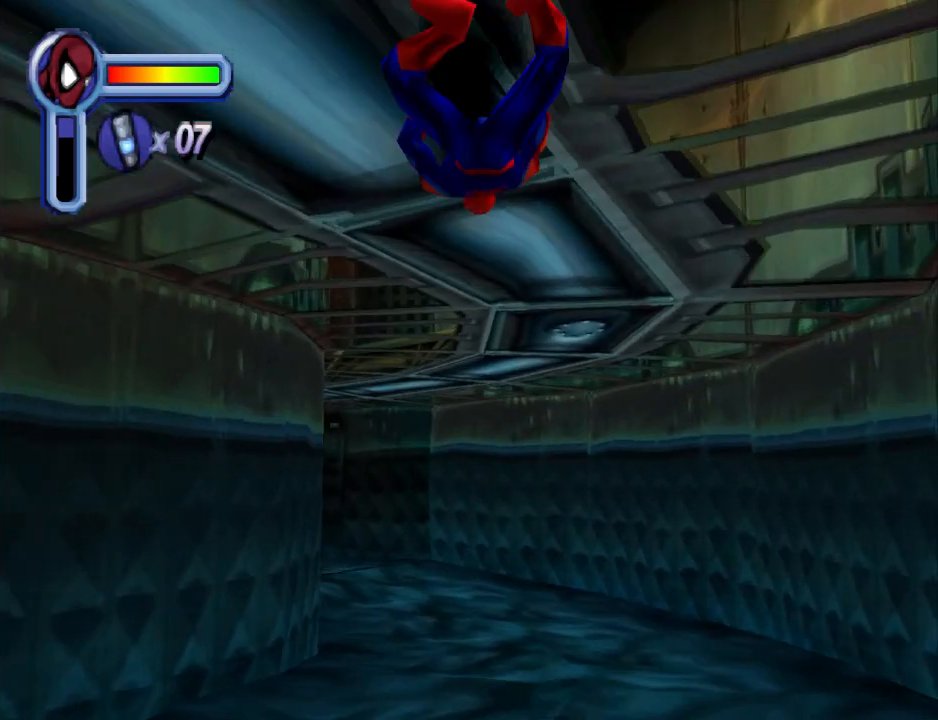
{"buttons": ["DPAD_UP"], "events": [[33, "DPAD_RIGHT", "down"], [200, "DPAD_RIGHT", "up"]]}
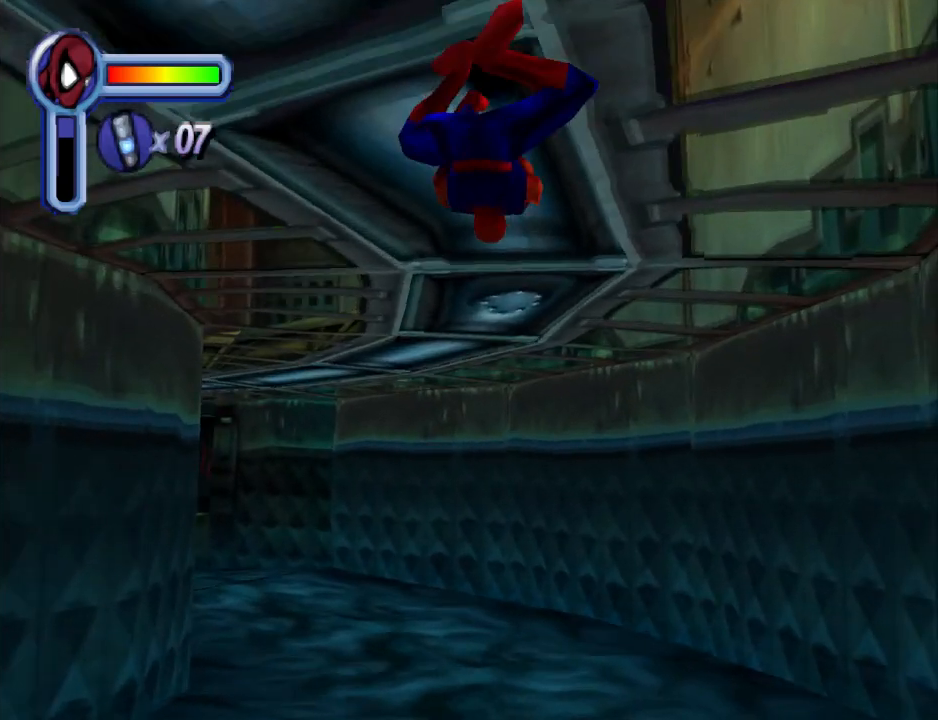
{"buttons": ["DPAD_UP"], "events": []}
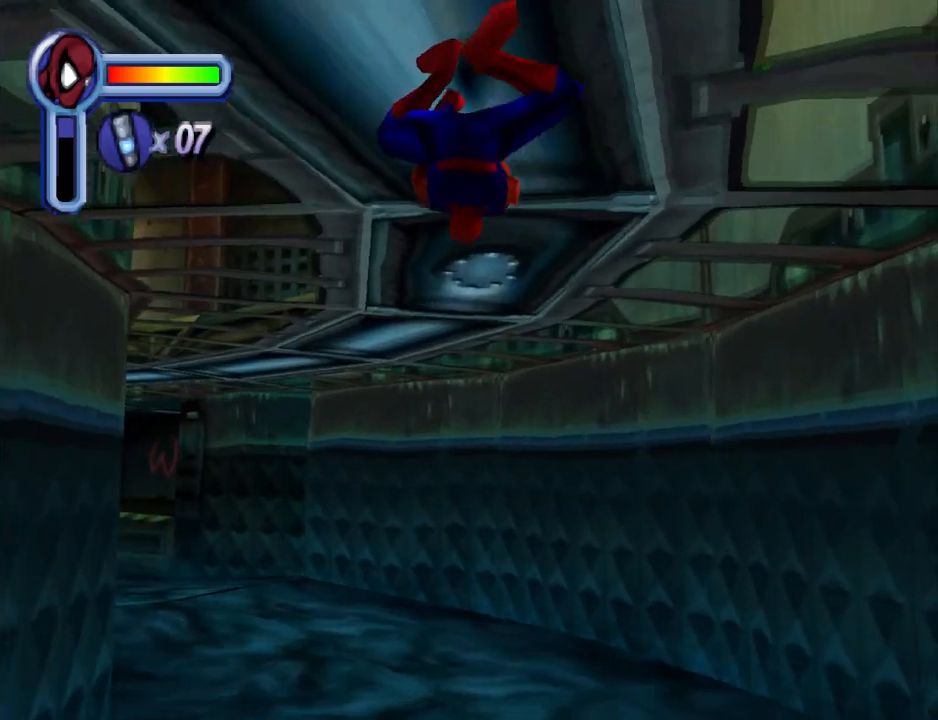
{"buttons": ["DPAD_UP", "DPAD_LEFT"], "events": [[467, "DPAD_LEFT", "down"]]}
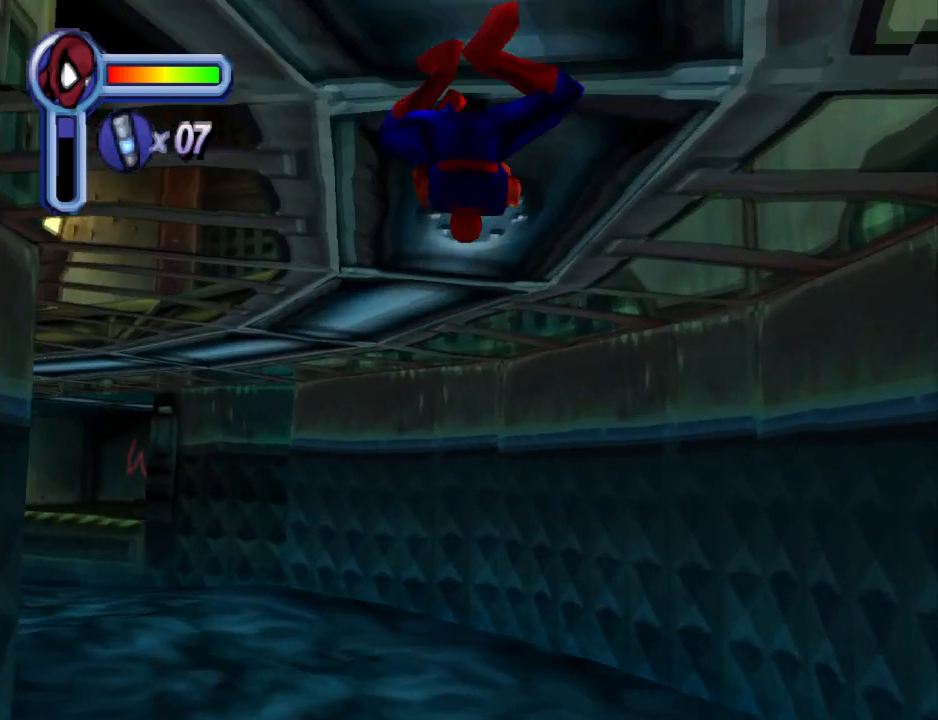
{"buttons": ["DPAD_UP"], "events": [[367, "DPAD_LEFT", "up"]]}
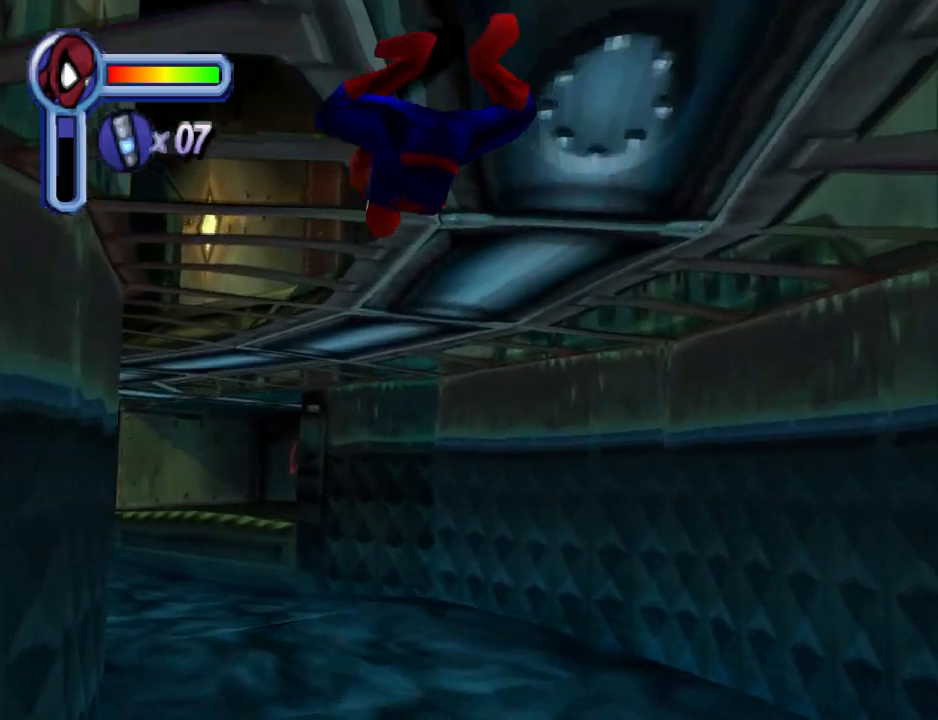
{"buttons": ["DPAD_UP"], "events": []}
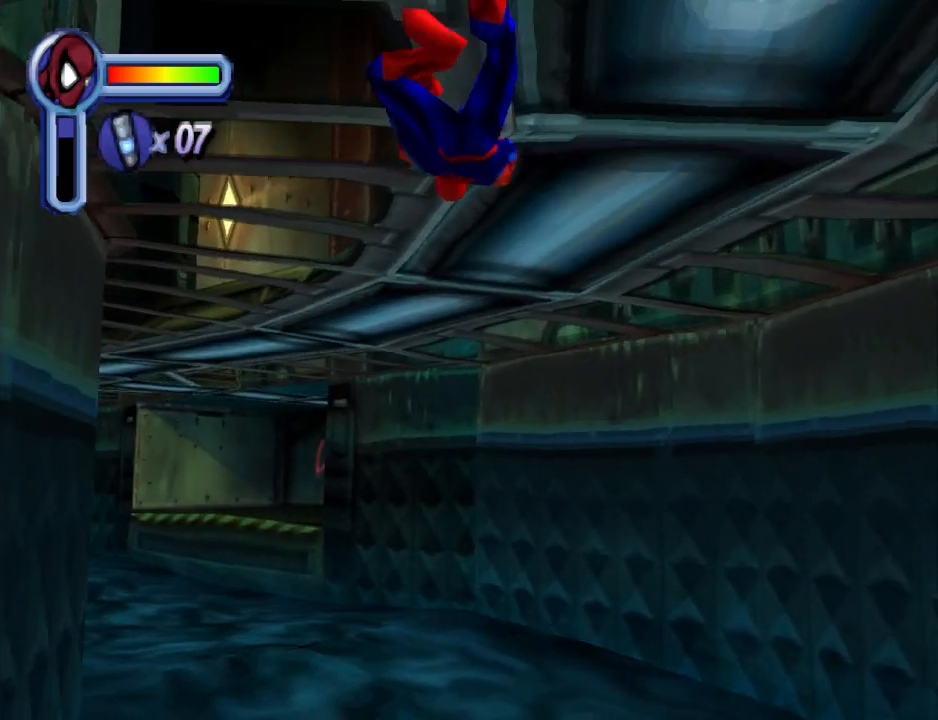
{"buttons": ["DPAD_UP"], "events": []}
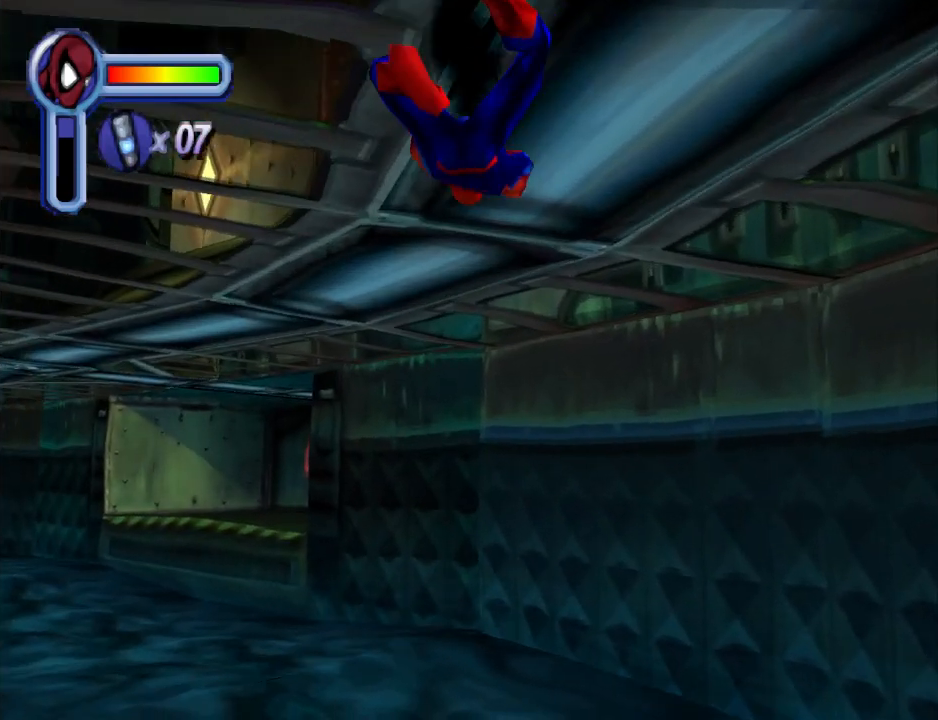
{"buttons": ["DPAD_UP"], "events": [[300, "DPAD_LEFT", "down"], [433, "DPAD_LEFT", "up"]]}
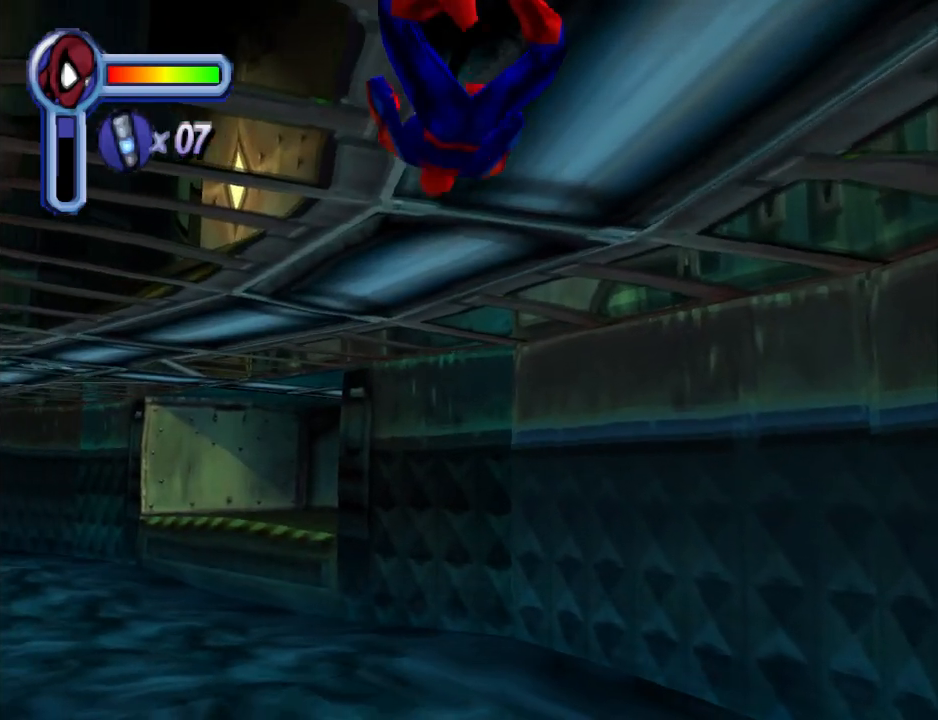
{"buttons": ["DPAD_UP", "DPAD_LEFT"], "events": [[67, "DPAD_RIGHT", "down"], [400, "DPAD_RIGHT", "up"], [500, "DPAD_LEFT", "down"]]}
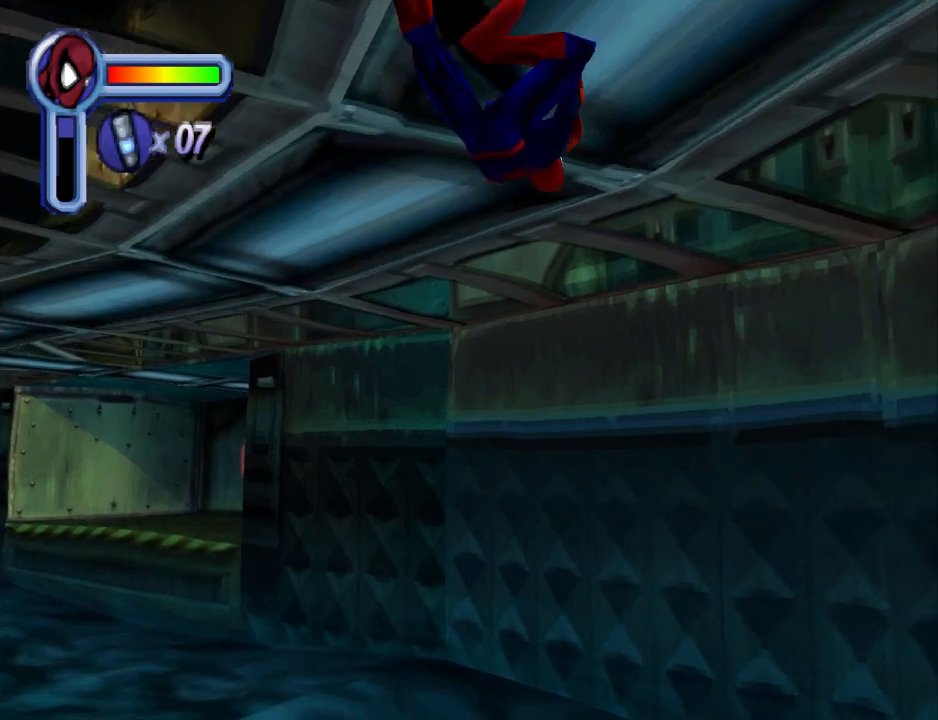
{"buttons": ["DPAD_UP", "DPAD_LEFT"], "events": []}
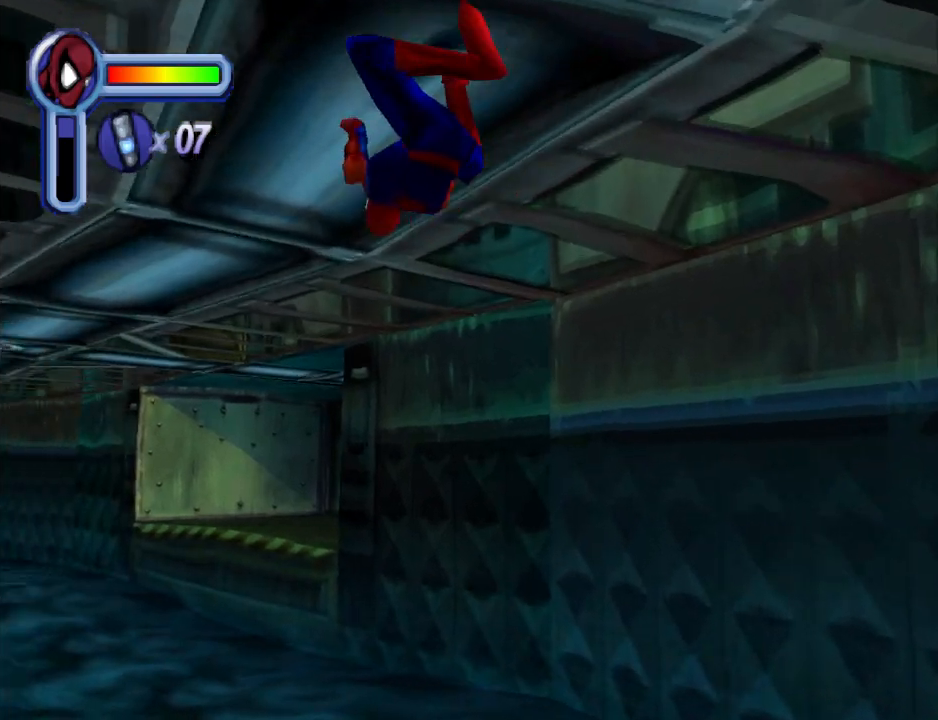
{"buttons": ["DPAD_UP"], "events": [[400, "DPAD_LEFT", "up"]]}
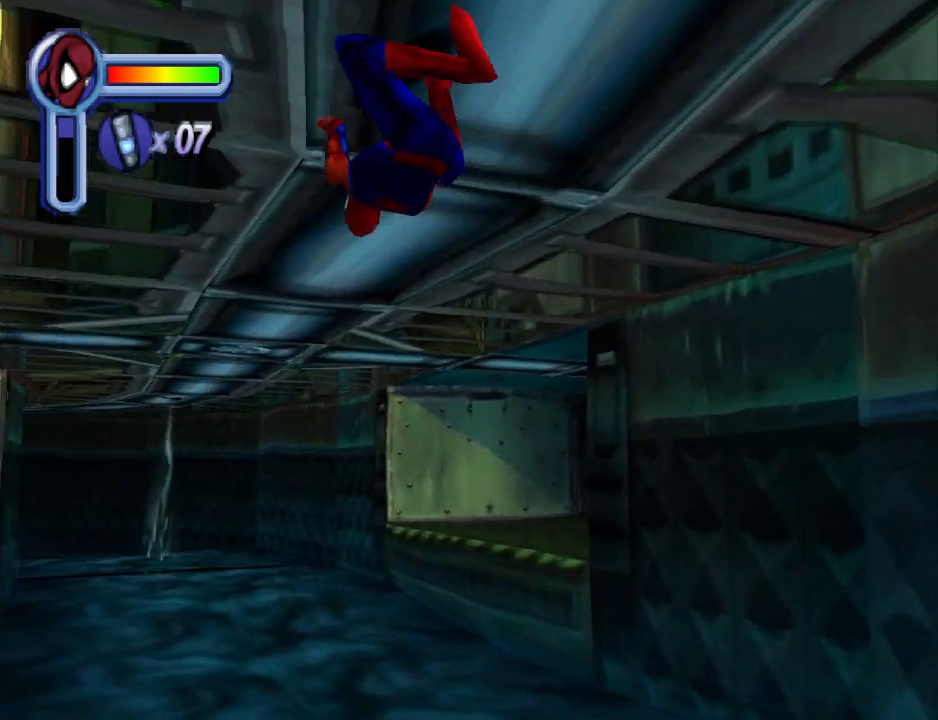
{"buttons": ["DPAD_UP"], "events": []}
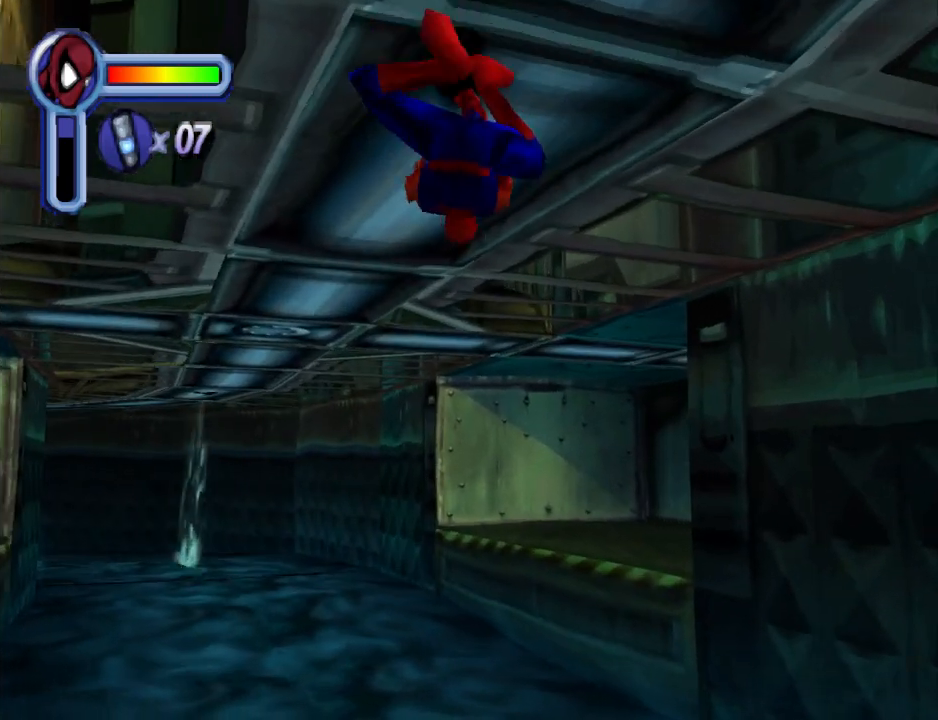
{"buttons": ["DPAD_UP"], "events": []}
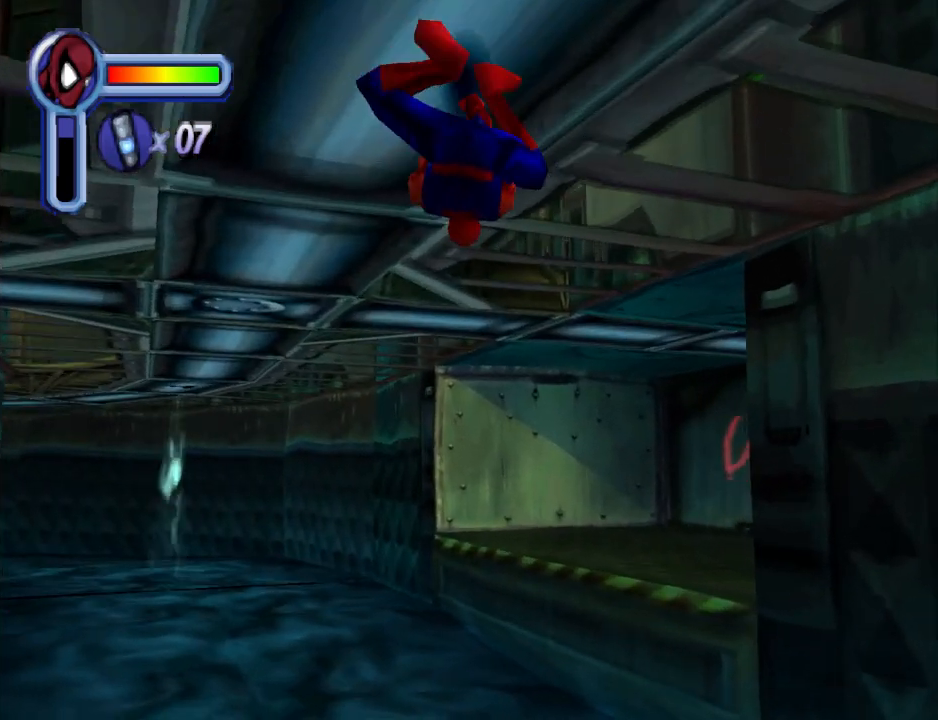
{"buttons": ["DPAD_UP"], "events": []}
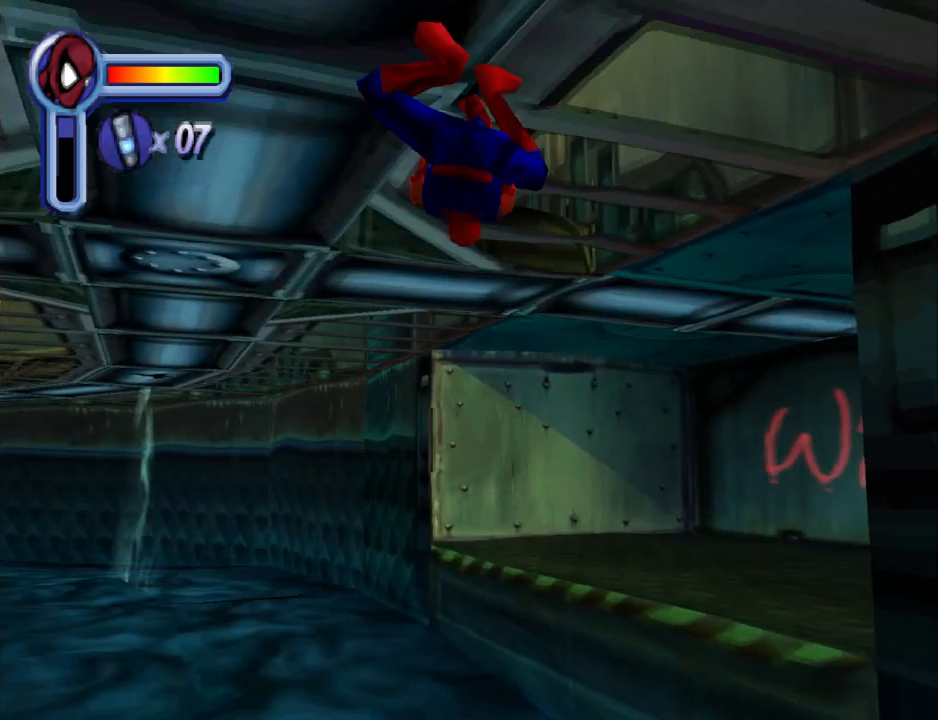
{"buttons": ["DPAD_UP", "DPAD_LEFT"], "events": [[400, "DPAD_LEFT", "down"]]}
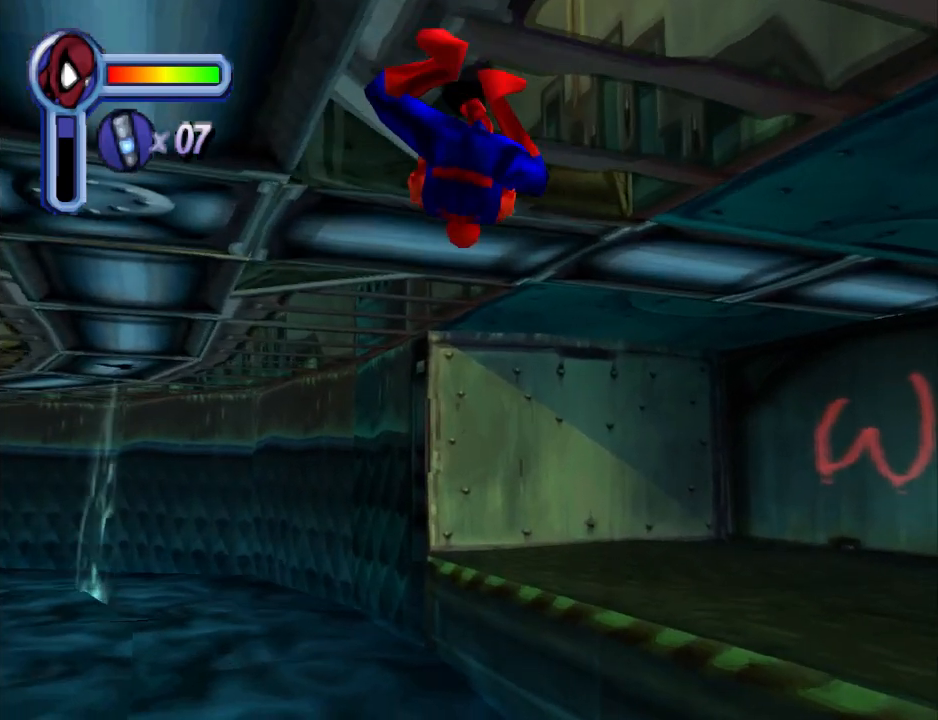
{"buttons": ["DPAD_UP", "DPAD_LEFT"], "events": []}
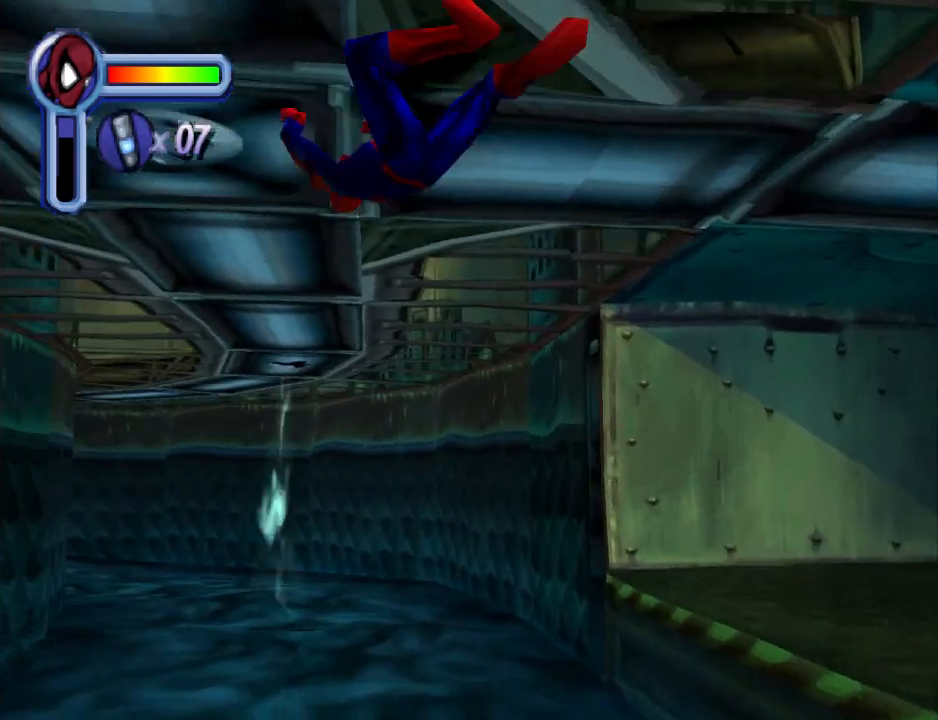
{"buttons": ["DPAD_UP"], "events": [[200, "DPAD_LEFT", "up"]]}
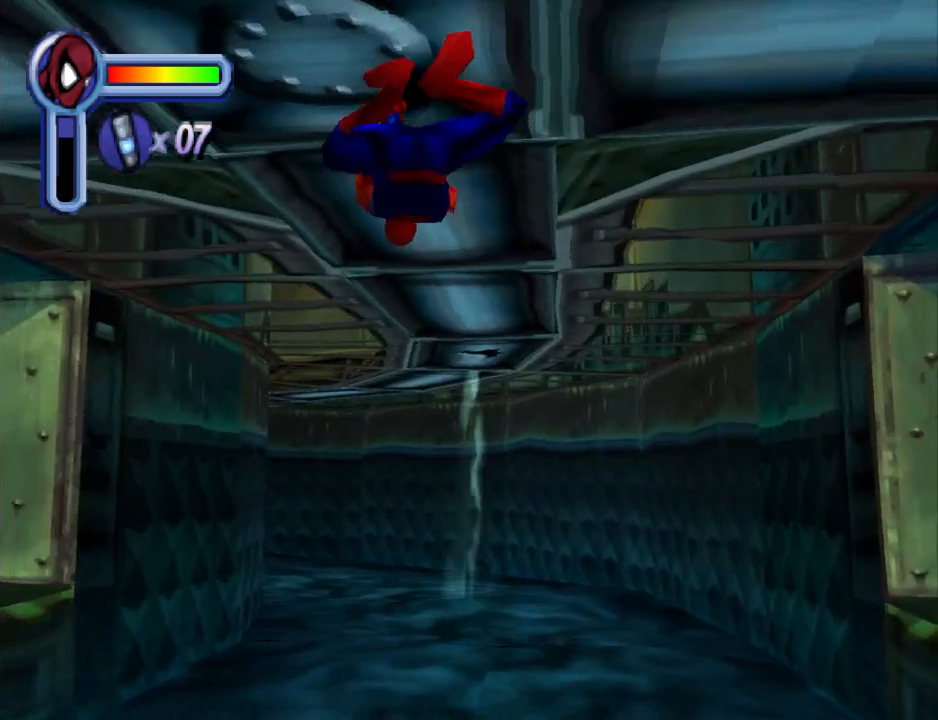
{"buttons": ["DPAD_UP", "DPAD_RIGHT"], "events": [[367, "DPAD_RIGHT", "down"]]}
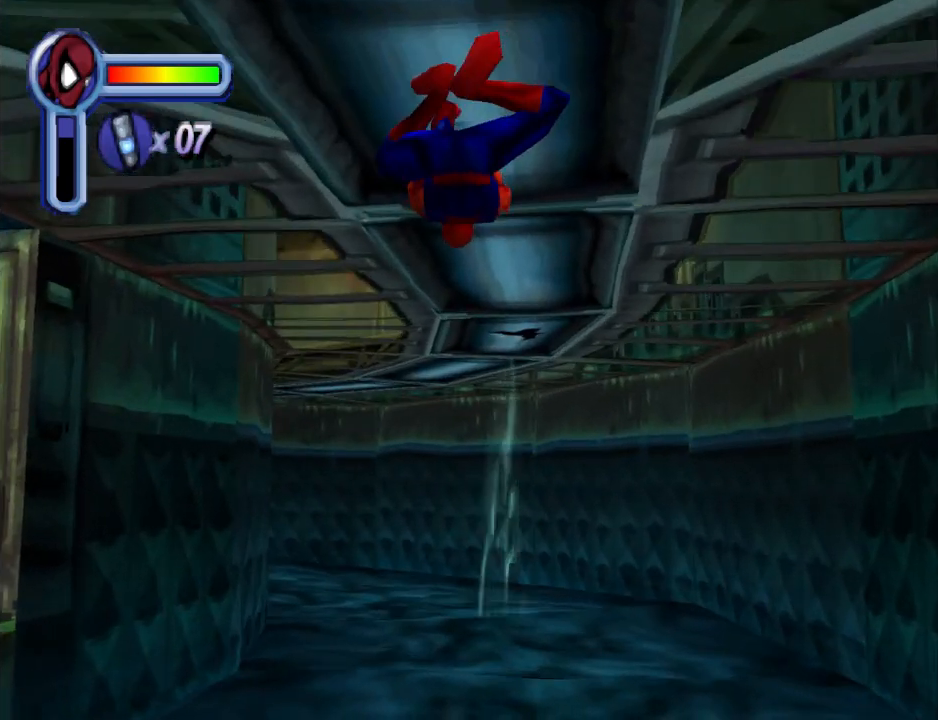
{"buttons": ["DPAD_UP"], "events": [[67, "DPAD_RIGHT", "up"]]}
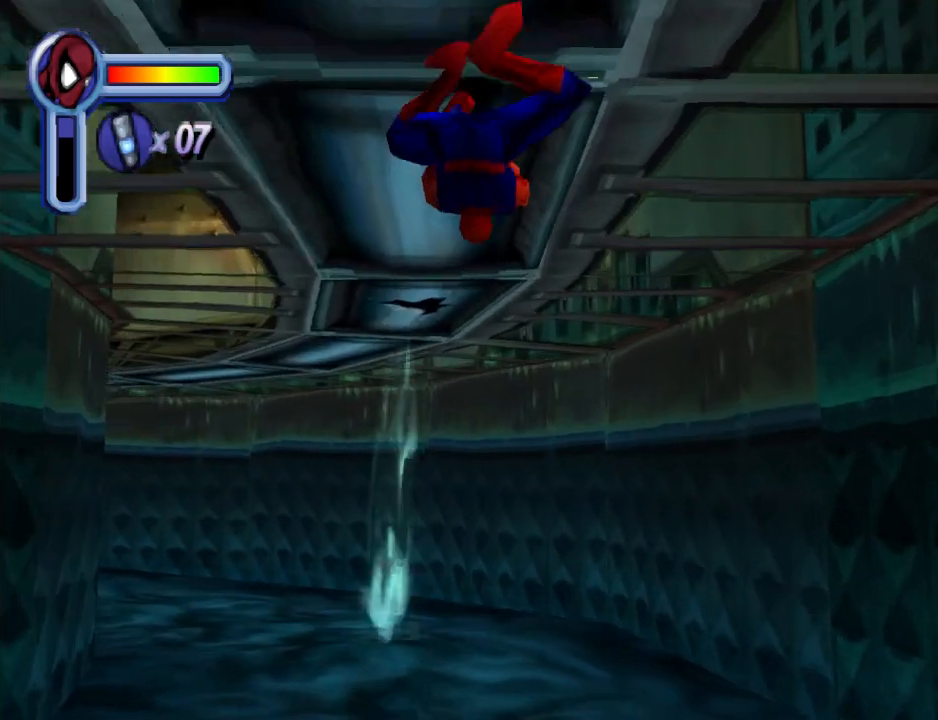
{"buttons": ["DPAD_UP"], "events": [[333, "DPAD_LEFT", "down"], [467, "DPAD_LEFT", "up"]]}
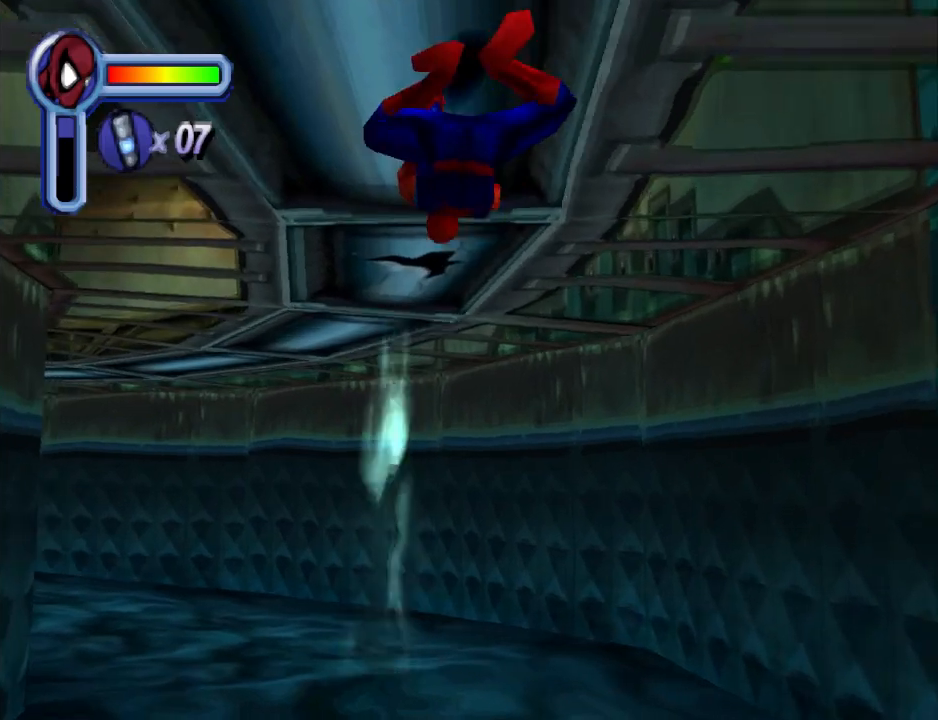
{"buttons": ["DPAD_UP"], "events": []}
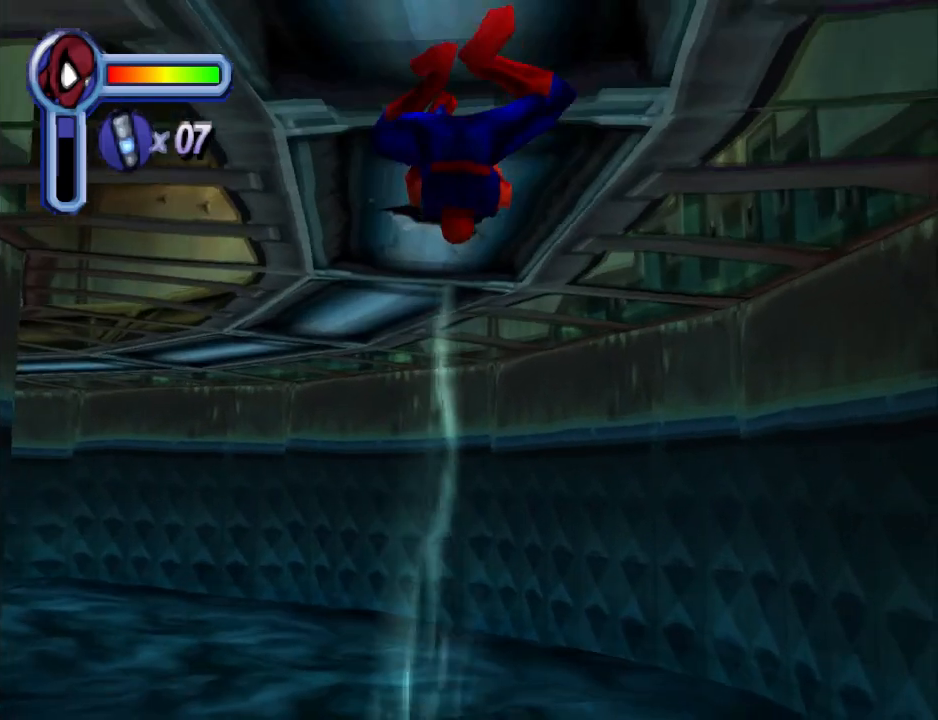
{"buttons": ["DPAD_UP", "DPAD_LEFT"], "events": [[300, "DPAD_LEFT", "down"]]}
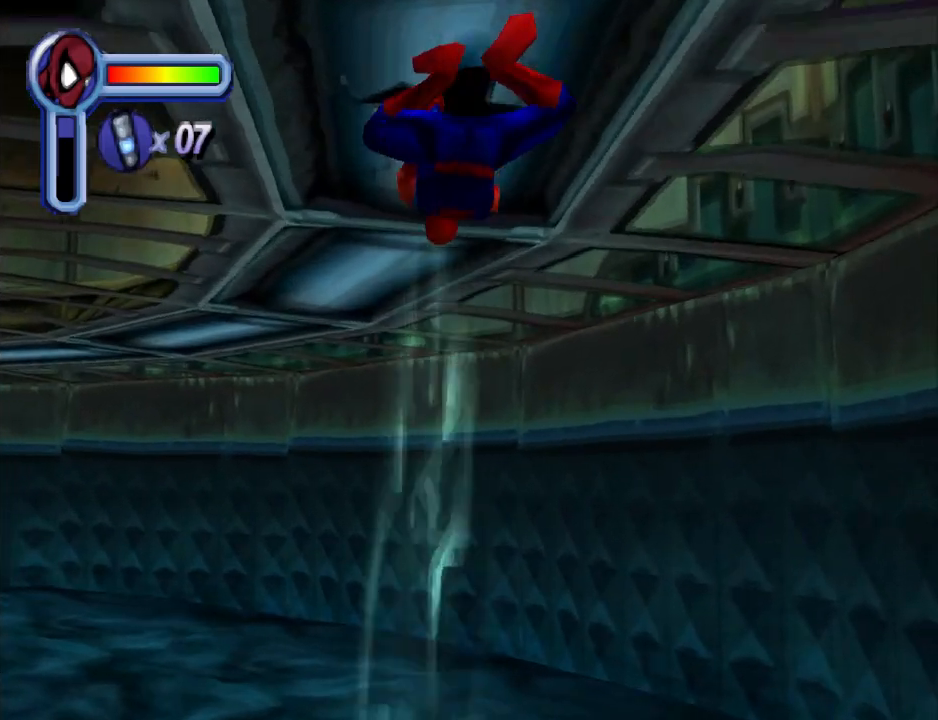
{"buttons": ["DPAD_UP"], "events": [[433, "DPAD_LEFT", "up"]]}
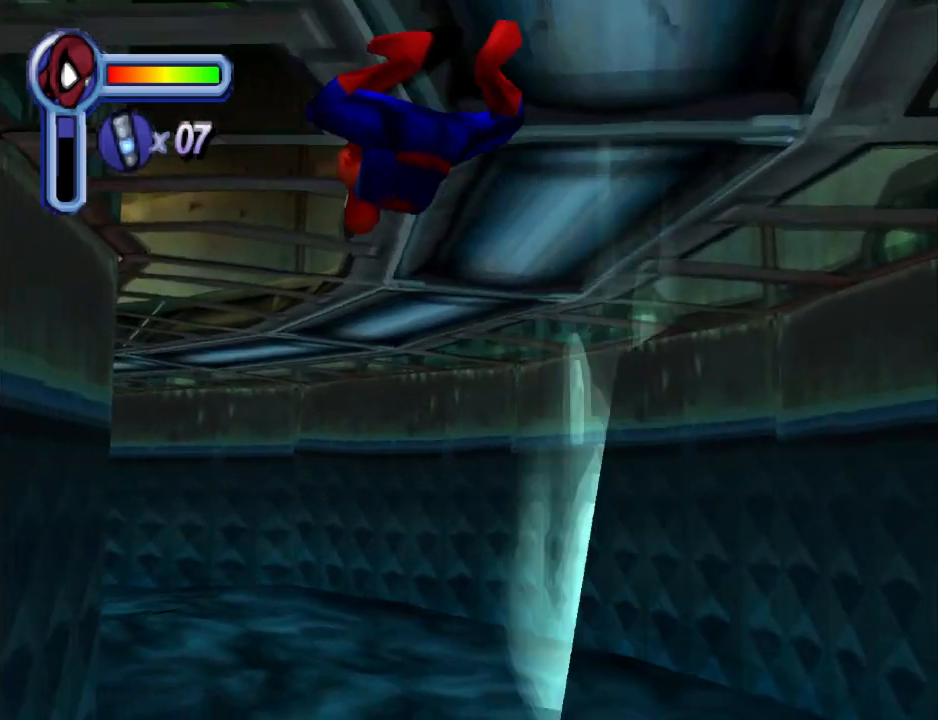
{"buttons": ["DPAD_UP"], "events": []}